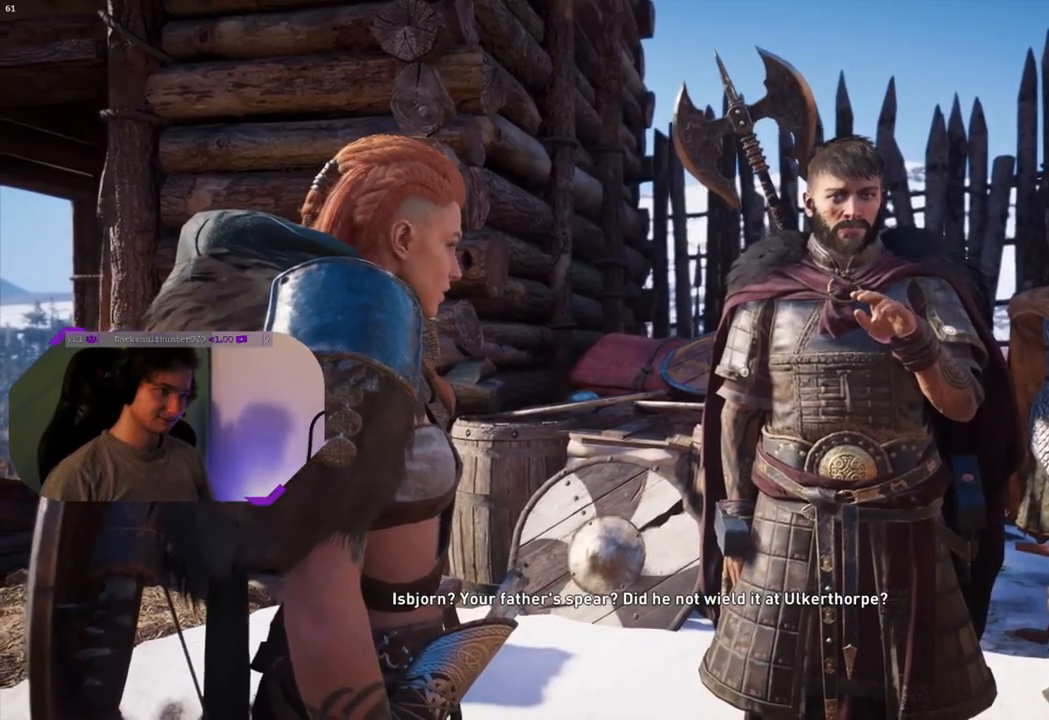
Gameplay with a controller (PlayStation layout); each line is a JSON object with the inputs held at the frame after it. "events" lists button and stick changes between this image and that frame as [ms after this image, input, new state], when the widget could be followed in between.
{"buttons": [], "left_stick": "center", "right_stick": "left", "events": [[167, "right_stick", "left"]]}
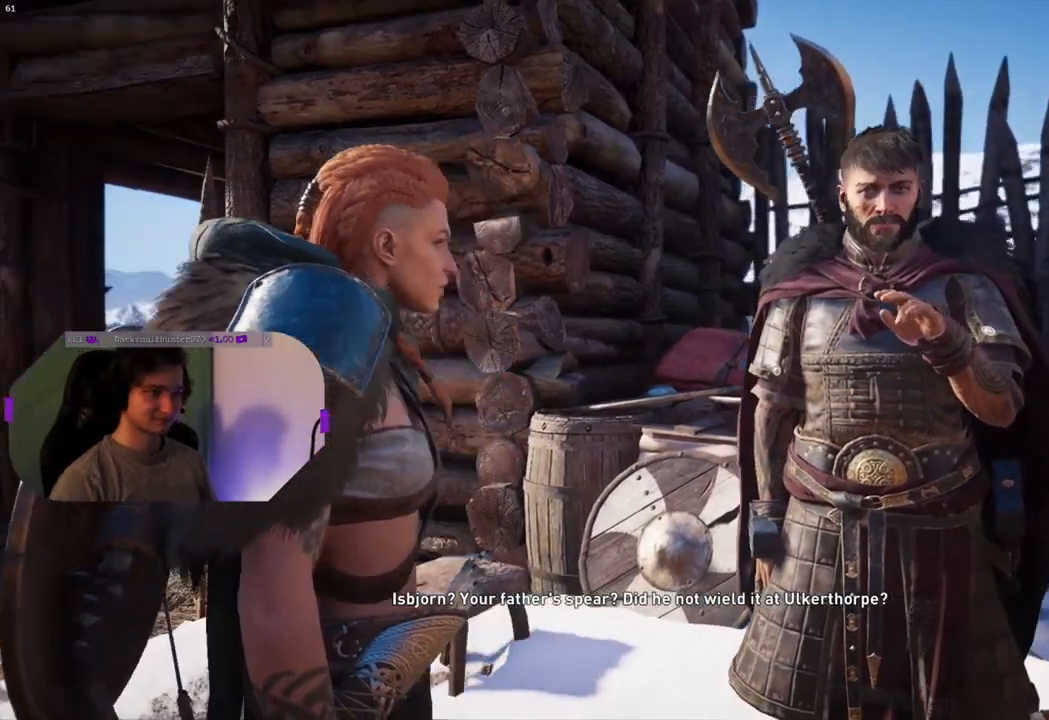
{"buttons": [], "left_stick": "center", "right_stick": "left", "events": []}
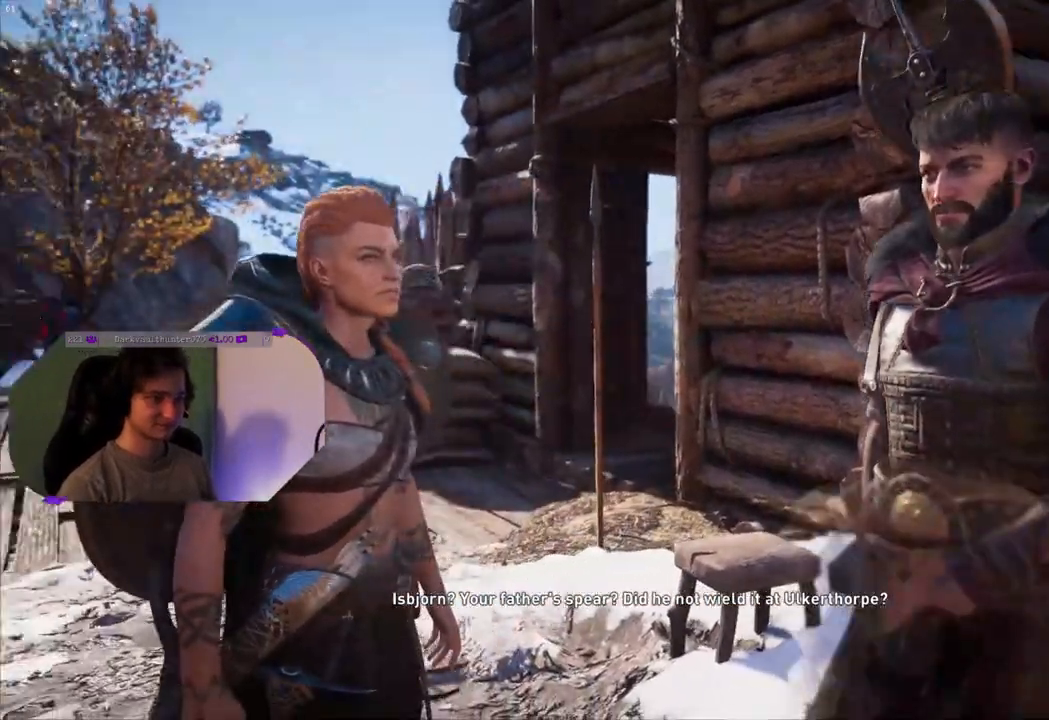
{"buttons": [], "left_stick": "center", "right_stick": "left", "events": []}
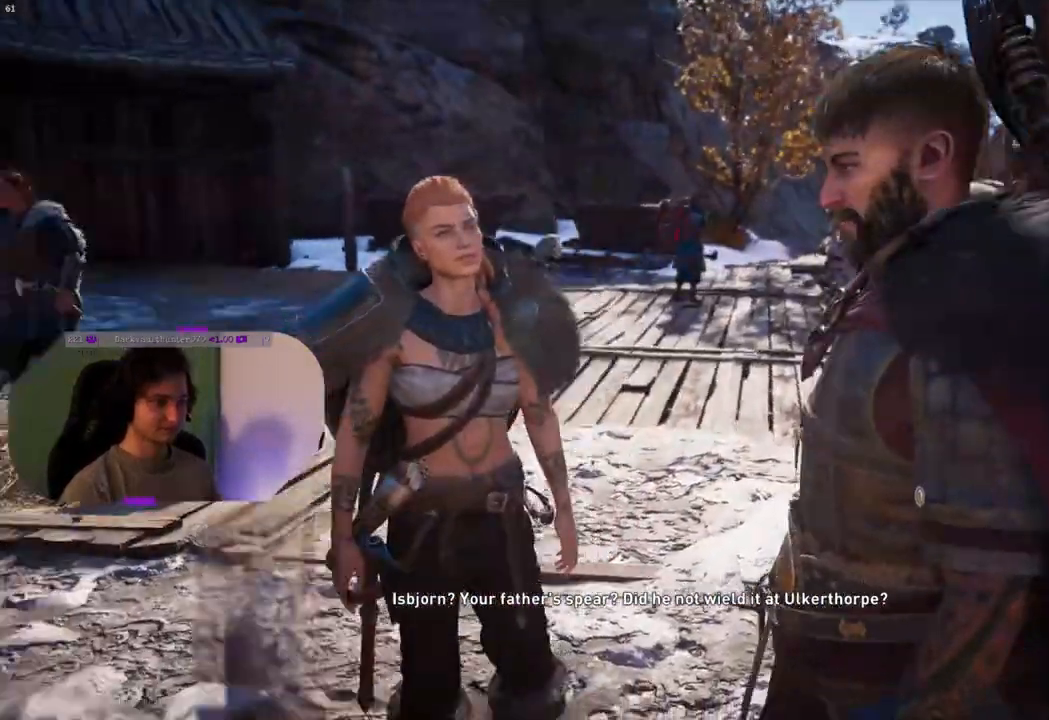
{"buttons": [], "left_stick": "center", "right_stick": "left", "events": []}
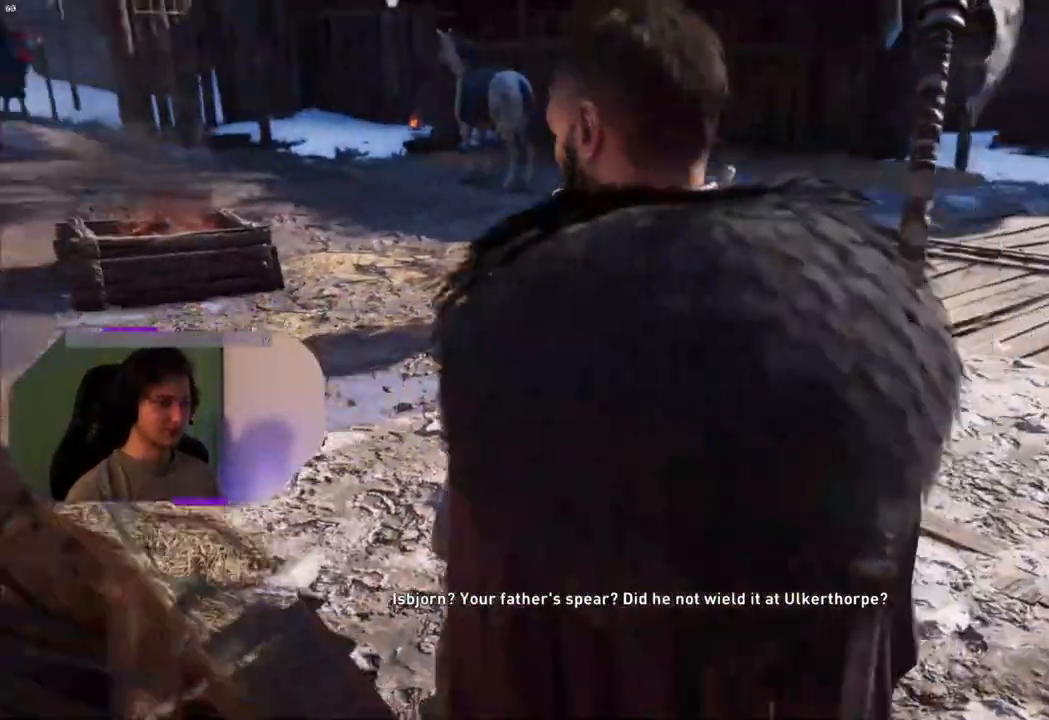
{"buttons": [], "left_stick": "center", "right_stick": "left", "events": []}
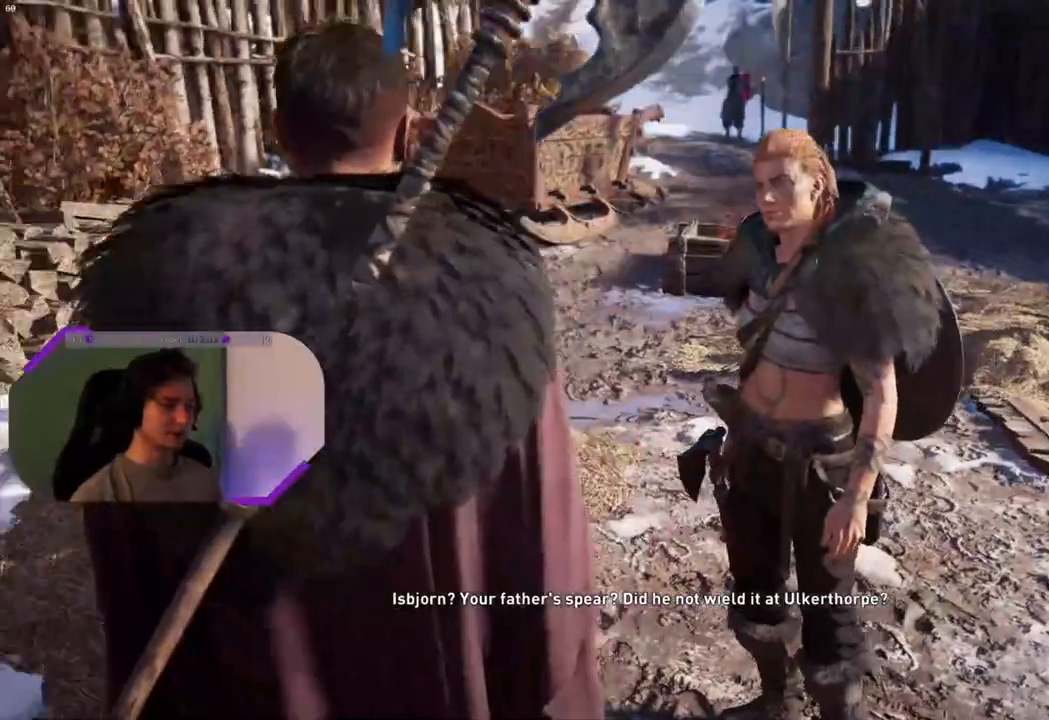
{"buttons": [], "left_stick": "center", "right_stick": "center", "events": [[500, "right_stick", "center"]]}